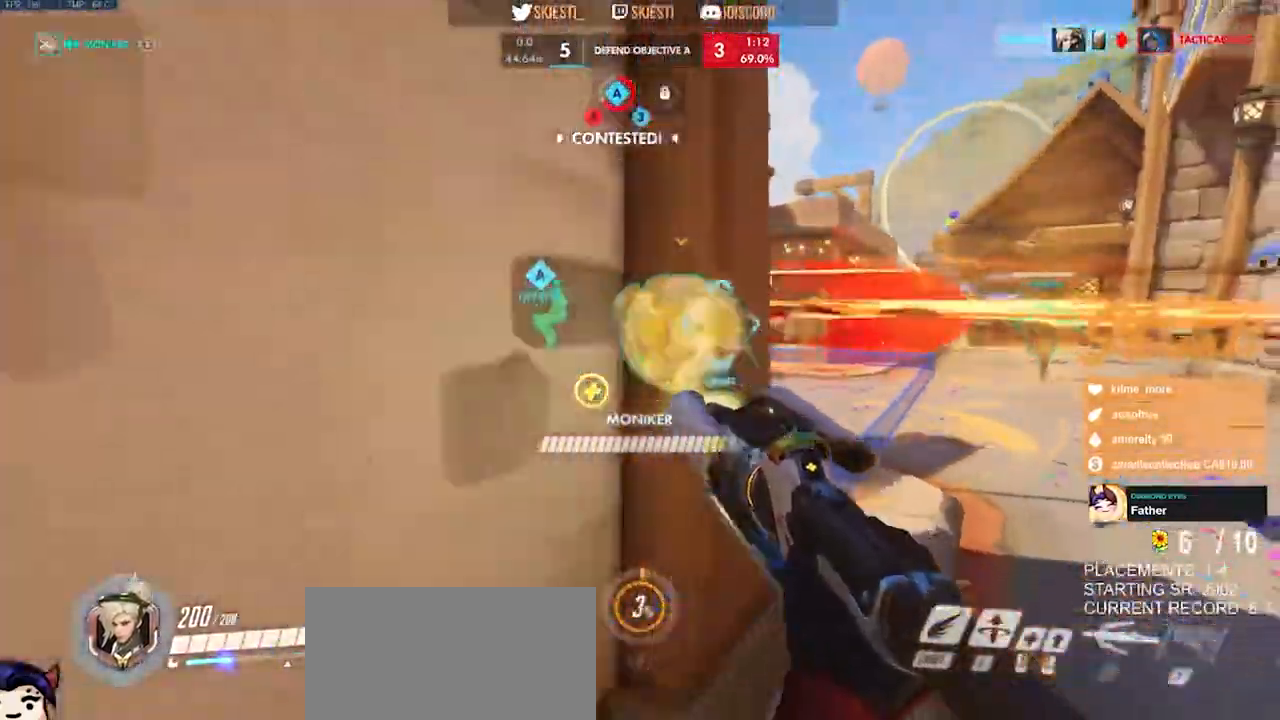
Gameplay with keyboard and mouse; each line is a JSON object with the keys and mouse buttons held at the frame after it. "events" lists presses ("down") and releases ("up") of "a", "ctrl", "d", "e", "q", "s", "shift", "space", "w", "mouse_left", "mouse_wheel", "mouse_right", "mouse_mb4" and "mouse_mb5" between this image and that frame as [ms after this image, input, new state], when the widget could be followed in between. "mouse_left", "mouse_wheel", "mouse_right", "mouse_mb4", "mouse_mb5" = the "left", "wheel", "right", "mb4", "mb5" buttons of the "mouse" list. No other keys are recorded. "wheel" means that the mouse wheel is clicked or scrolled. Mouse movement is not recorded.
{"keys": ["a", "s"], "mouse": ["left", "right"], "events": [[83, "mouse_left", "up"], [133, "d", "down"], [150, "a", "up"], [183, "s", "up"], [367, "s", "down"], [433, "mouse_left", "down"], [450, "a", "down"], [483, "d", "up"]]}
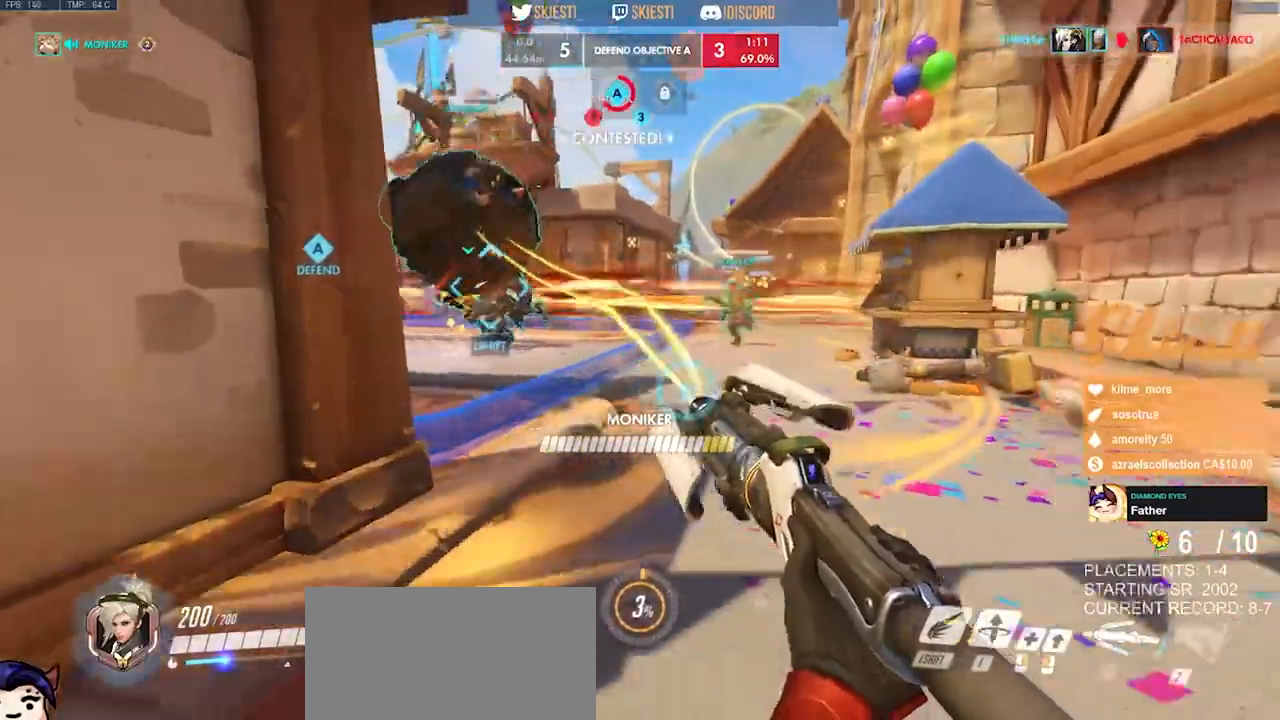
{"keys": ["ctrl", "shift"], "mouse": ["left"], "events": [[67, "a", "up"], [83, "mouse_left", "up"], [83, "mouse_right", "up"], [100, "d", "down"], [133, "mouse_left", "down"], [200, "shift", "down"], [217, "ctrl", "down"], [233, "s", "up"], [283, "d", "up"]]}
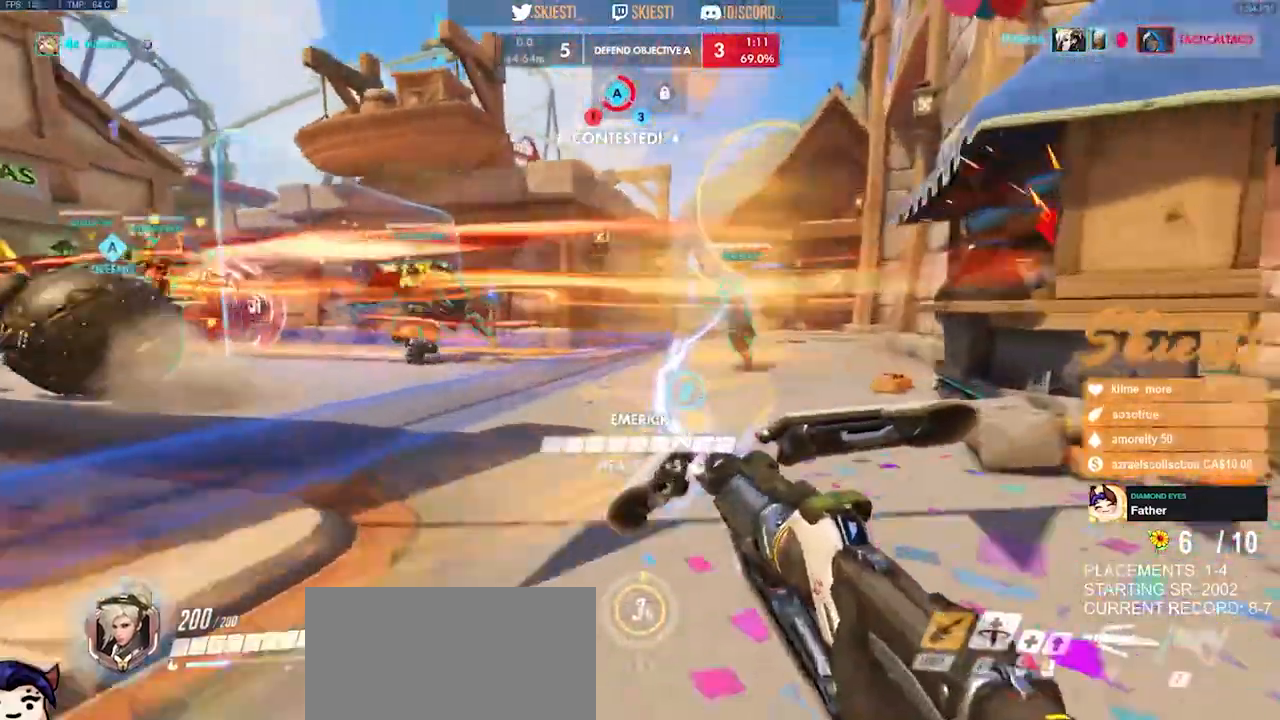
{"keys": ["ctrl", "d", "shift", "space", "w"], "mouse": ["left"], "events": [[217, "w", "down"], [250, "d", "down"], [367, "space", "down"]]}
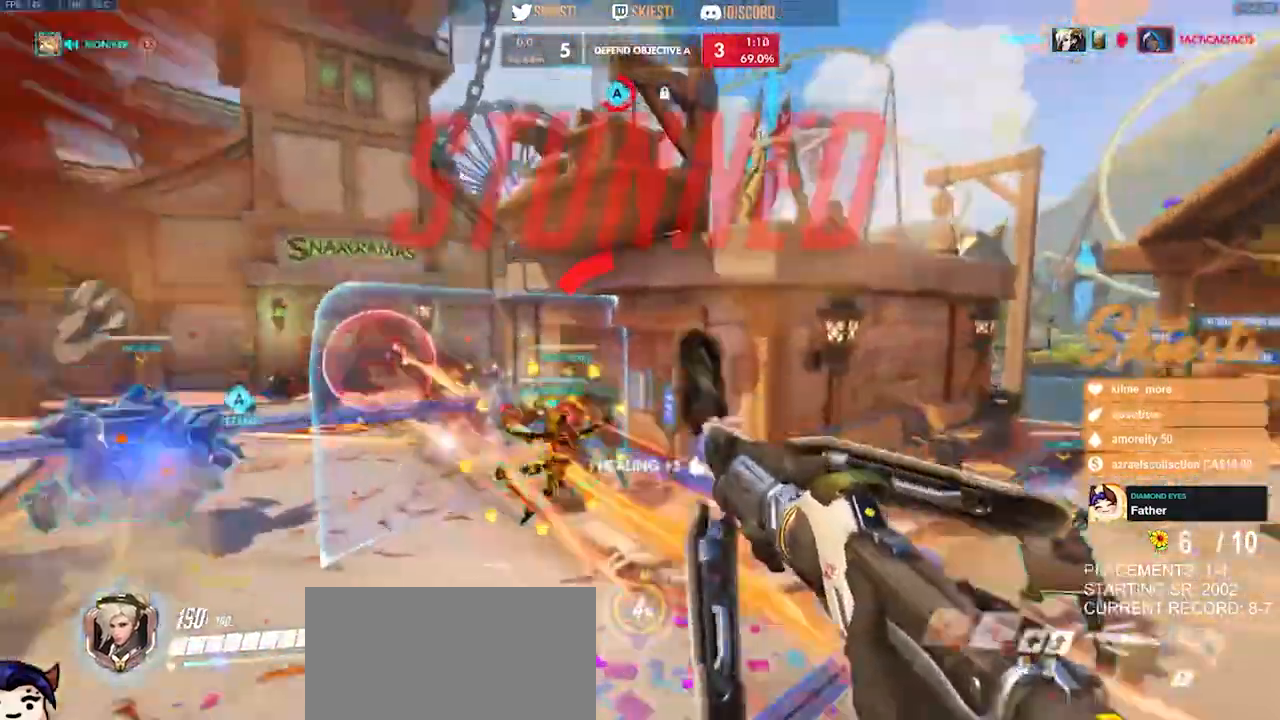
{"keys": ["ctrl", "d", "shift", "space", "w"], "mouse": ["left"], "events": [[33, "mouse_wheel", "down"], [150, "mouse_wheel", "up"]]}
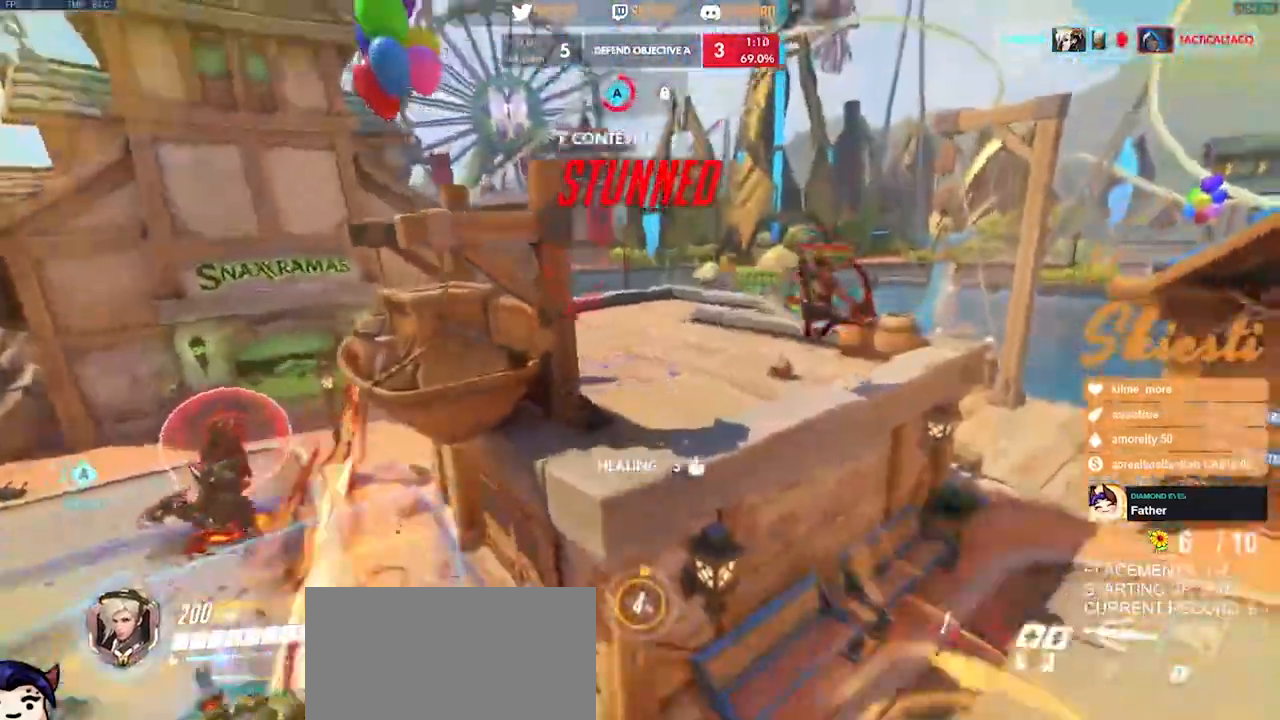
{"keys": ["d", "w"], "mouse": [], "events": [[217, "ctrl", "up"], [217, "shift", "up"], [400, "space", "up"], [433, "mouse_left", "up"]]}
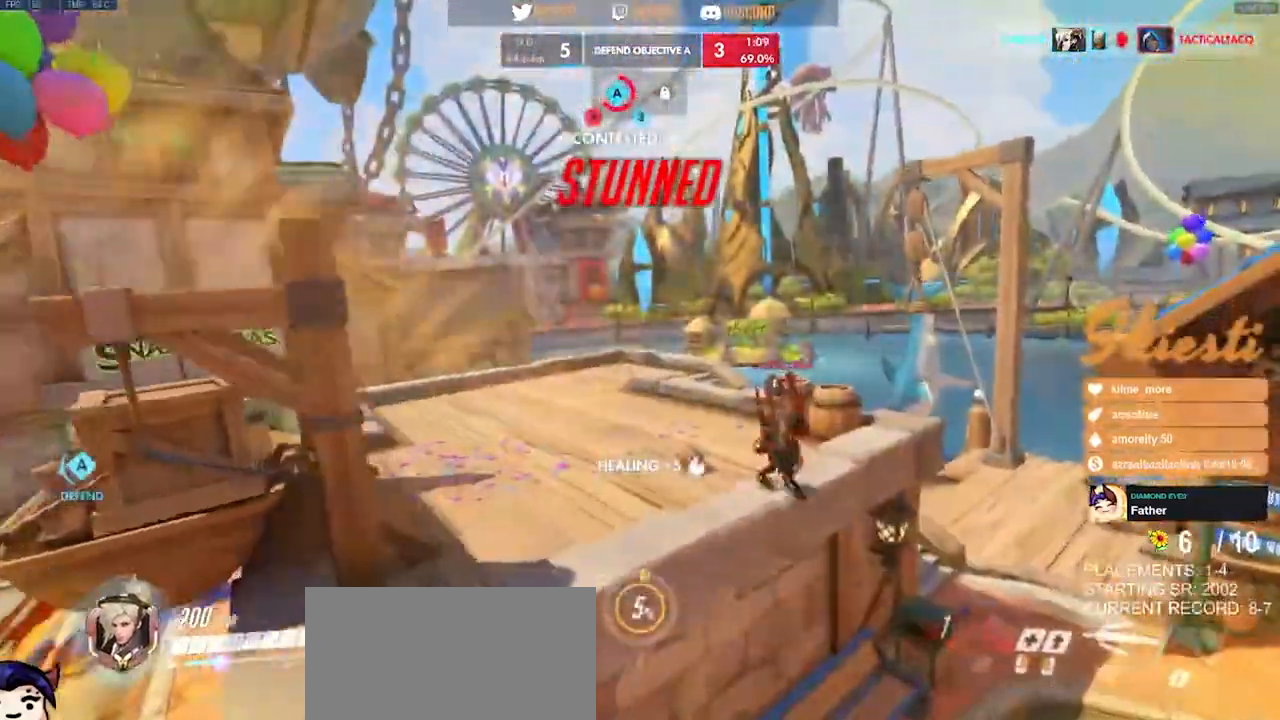
{"keys": ["d"], "mouse": [], "events": [[217, "w", "up"]]}
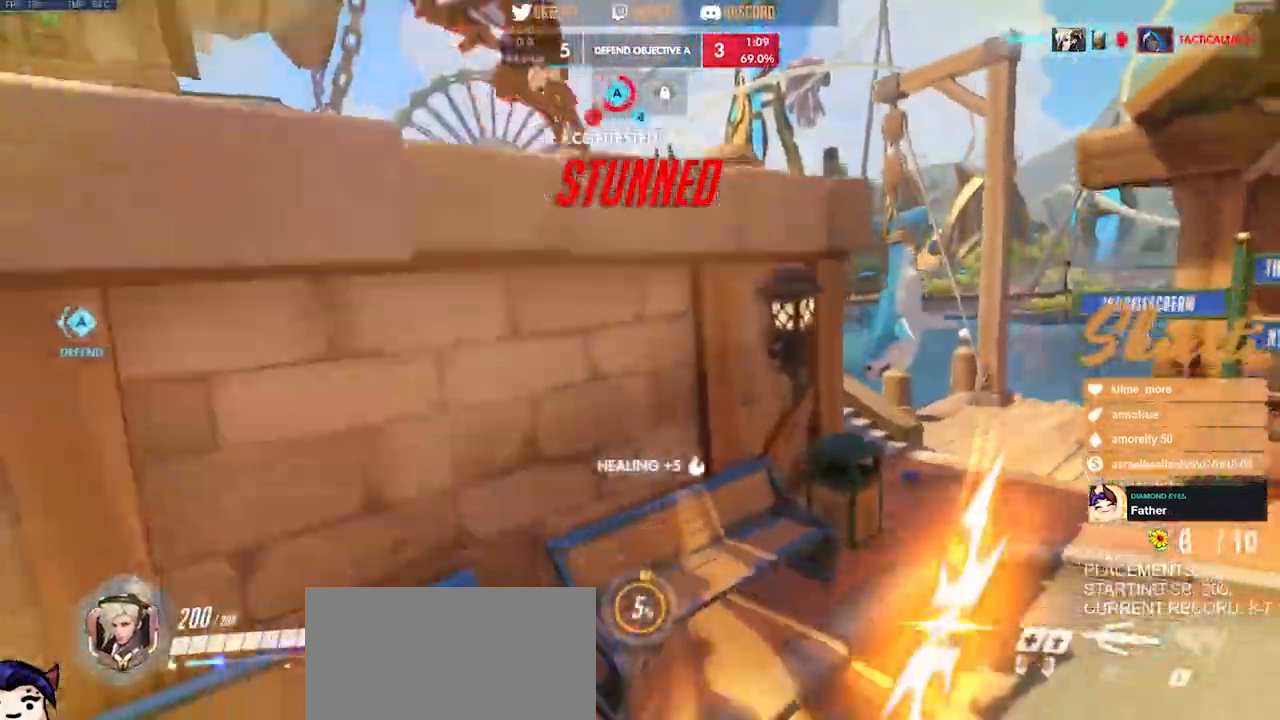
{"keys": ["d", "s", "space"], "mouse": [], "events": [[383, "space", "down"], [417, "s", "down"]]}
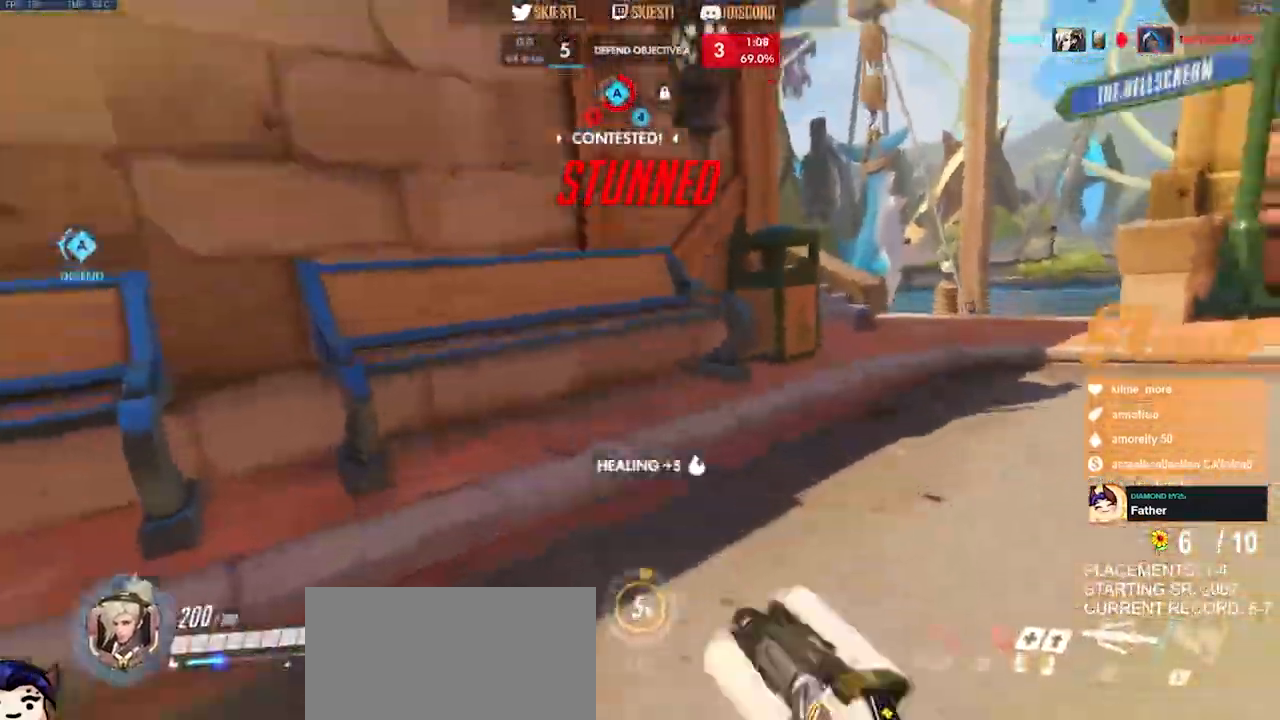
{"keys": ["d", "s"], "mouse": [], "events": [[200, "space", "up"]]}
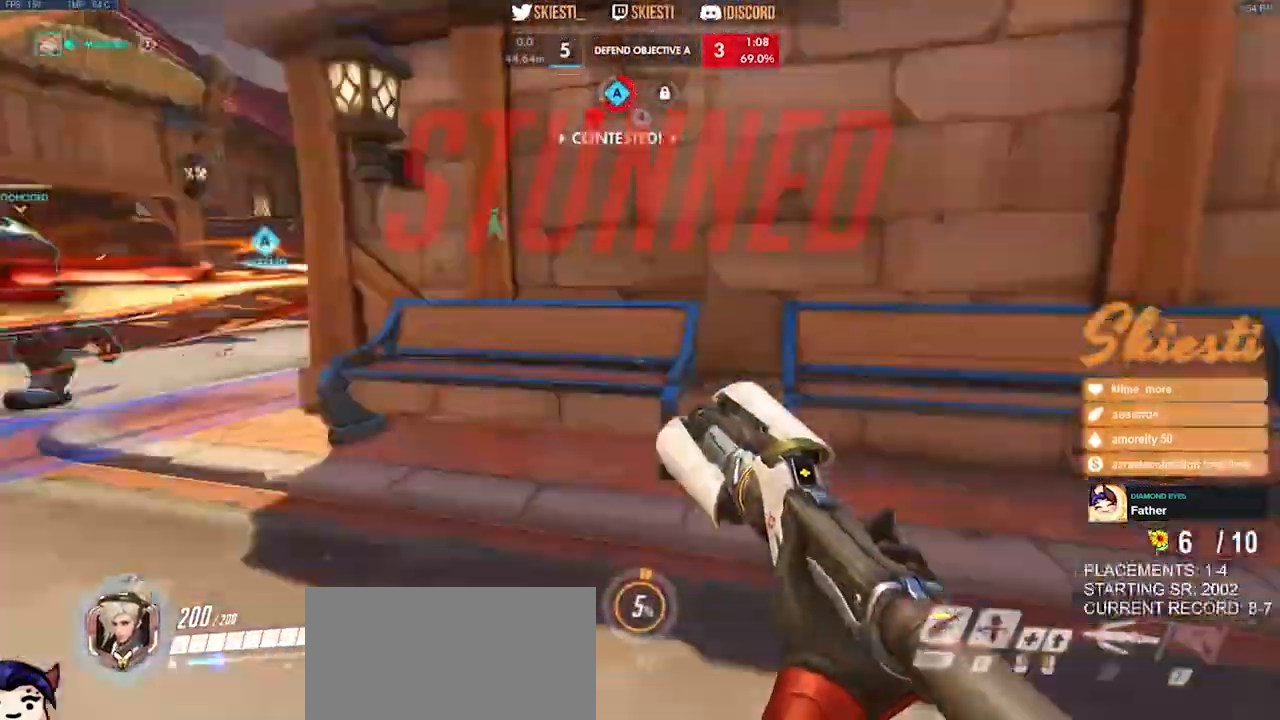
{"keys": ["a", "s"], "mouse": ["left"], "events": [[33, "mouse_left", "down"], [67, "space", "down"], [100, "a", "down"], [317, "d", "up"], [367, "space", "up"]]}
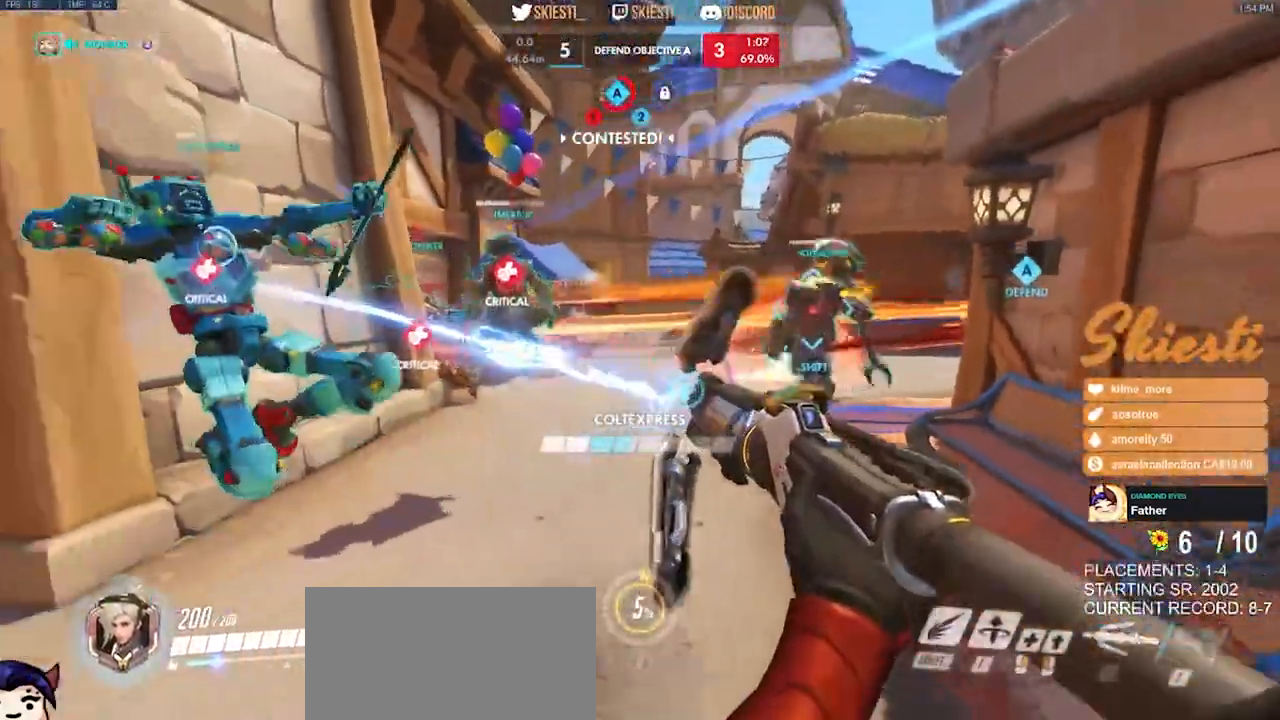
{"keys": ["d", "s", "space"], "mouse": ["left", "right"], "events": [[133, "a", "up"], [183, "d", "down"], [183, "mouse_right", "down"], [483, "space", "down"]]}
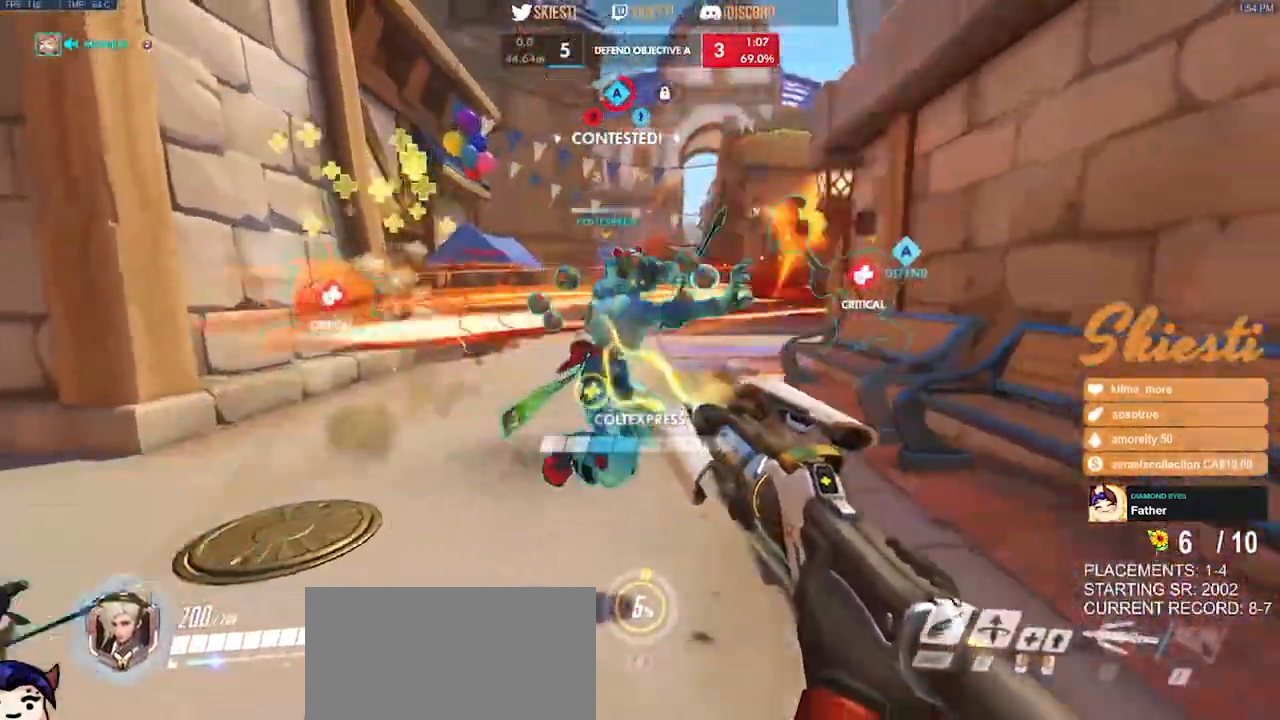
{"keys": ["a", "d", "s"], "mouse": ["left", "right"], "events": [[83, "space", "up"], [167, "space", "down"], [200, "a", "down"], [500, "space", "up"]]}
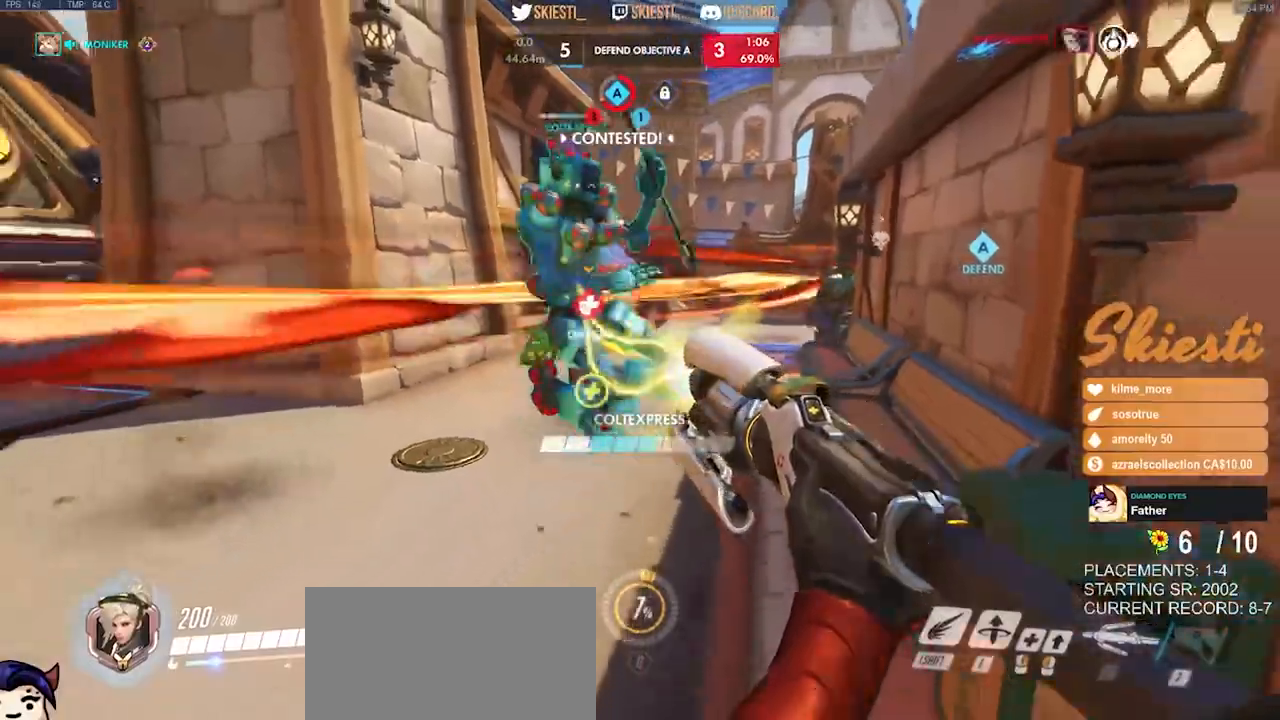
{"keys": ["a", "s", "space"], "mouse": ["right"]}
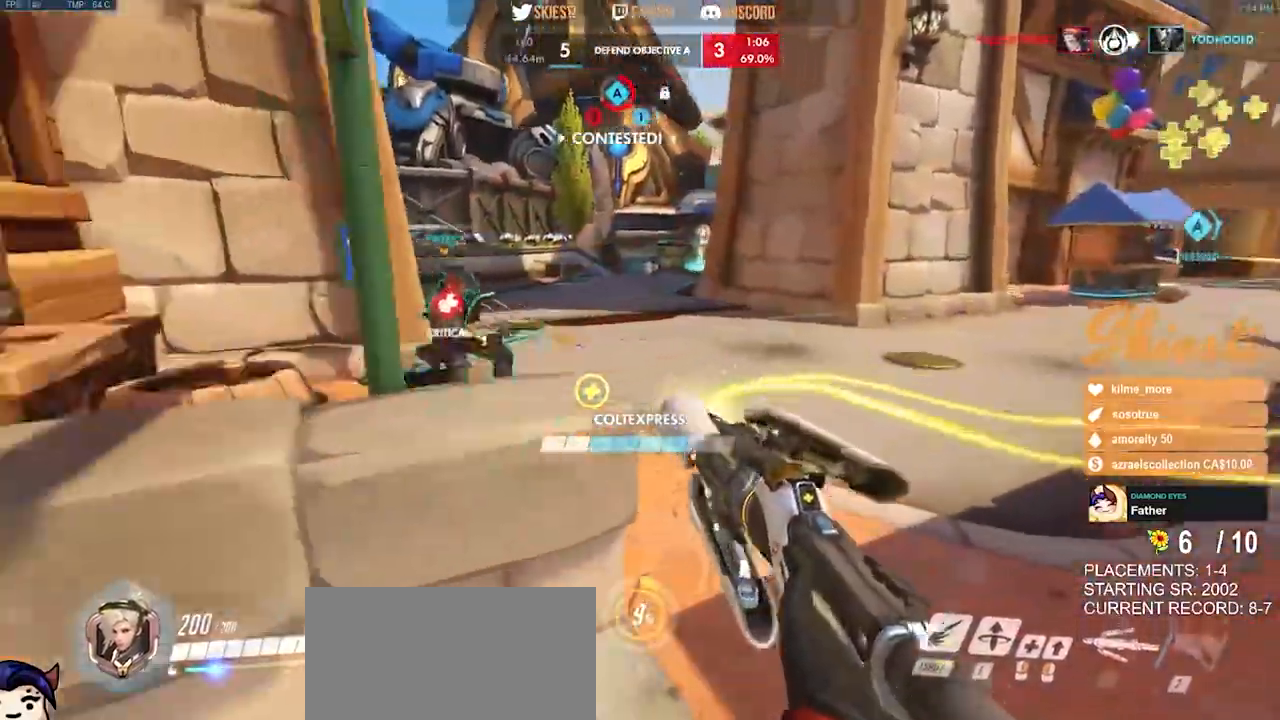
{"keys": ["a", "s"], "mouse": ["right"], "events": [[83, "space", "up"]]}
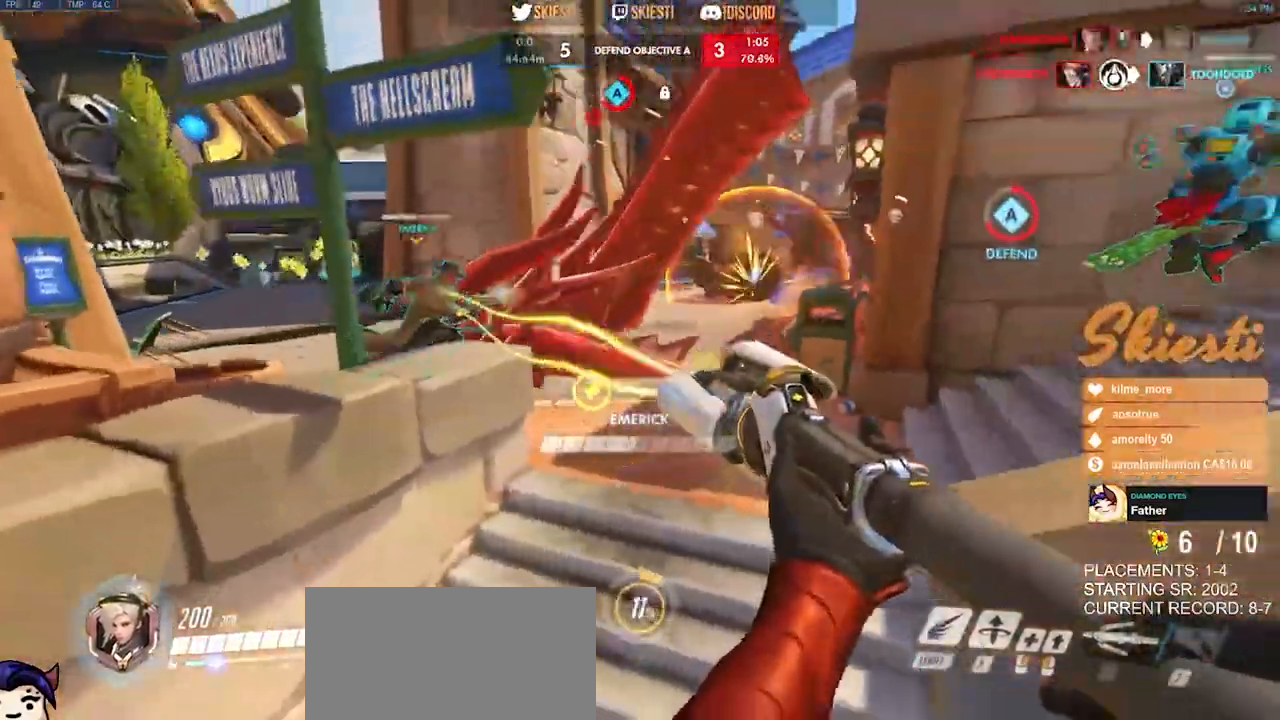
{"keys": ["s"], "mouse": ["right"], "events": [[450, "a", "up"]]}
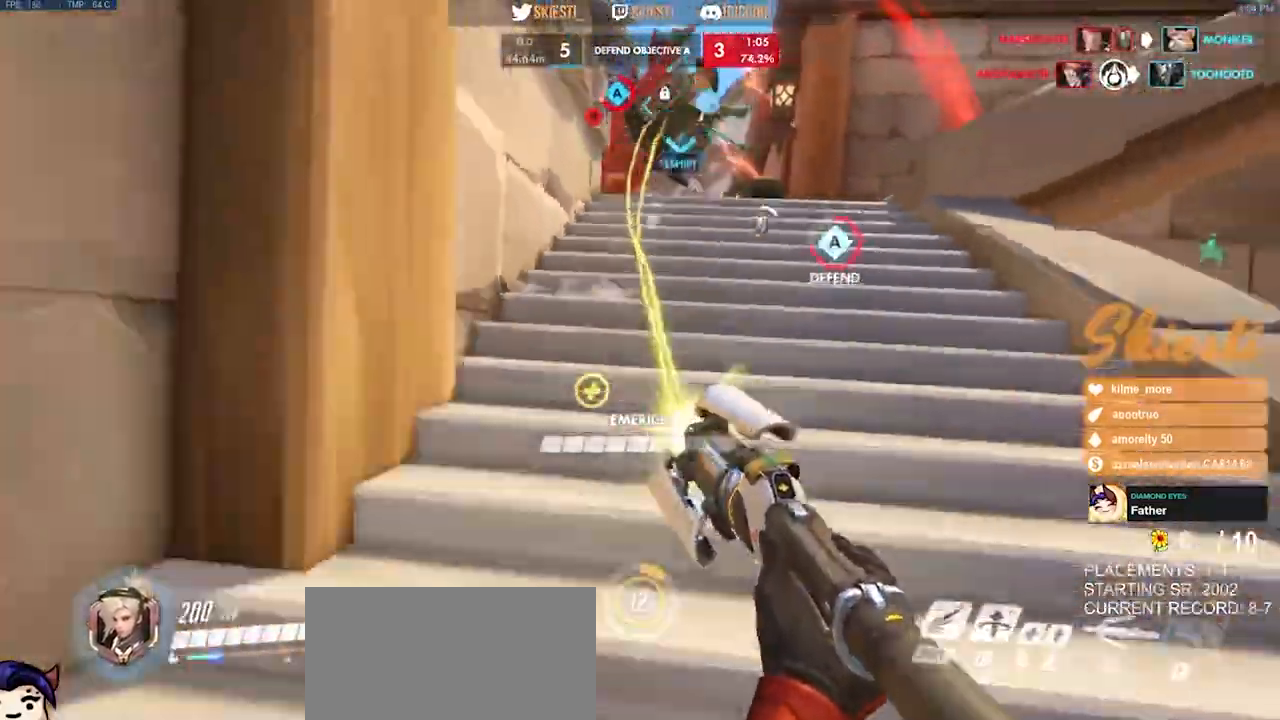
{"keys": ["s"], "mouse": ["right"]}
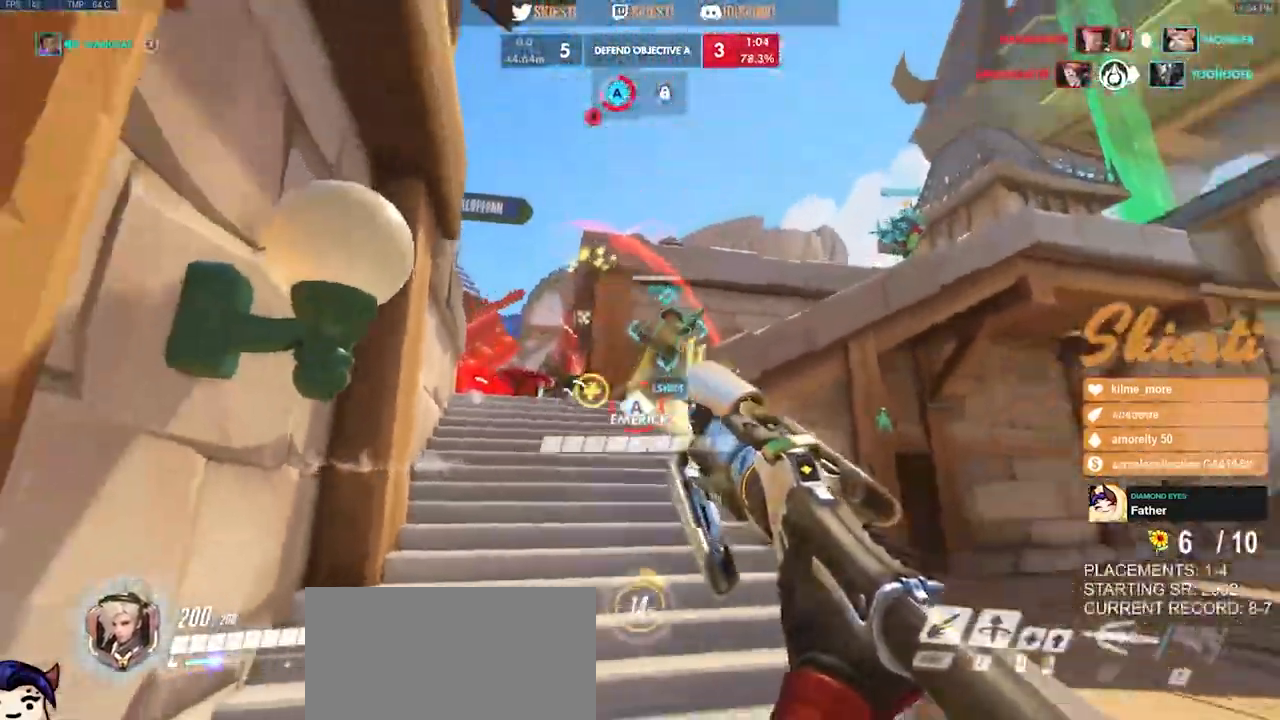
{"keys": ["d", "shift"], "mouse": ["left", "right"], "events": [[67, "space", "down"], [183, "shift", "down"], [200, "d", "down"], [300, "s", "up"], [333, "mouse_left", "down"], [383, "space", "up"]]}
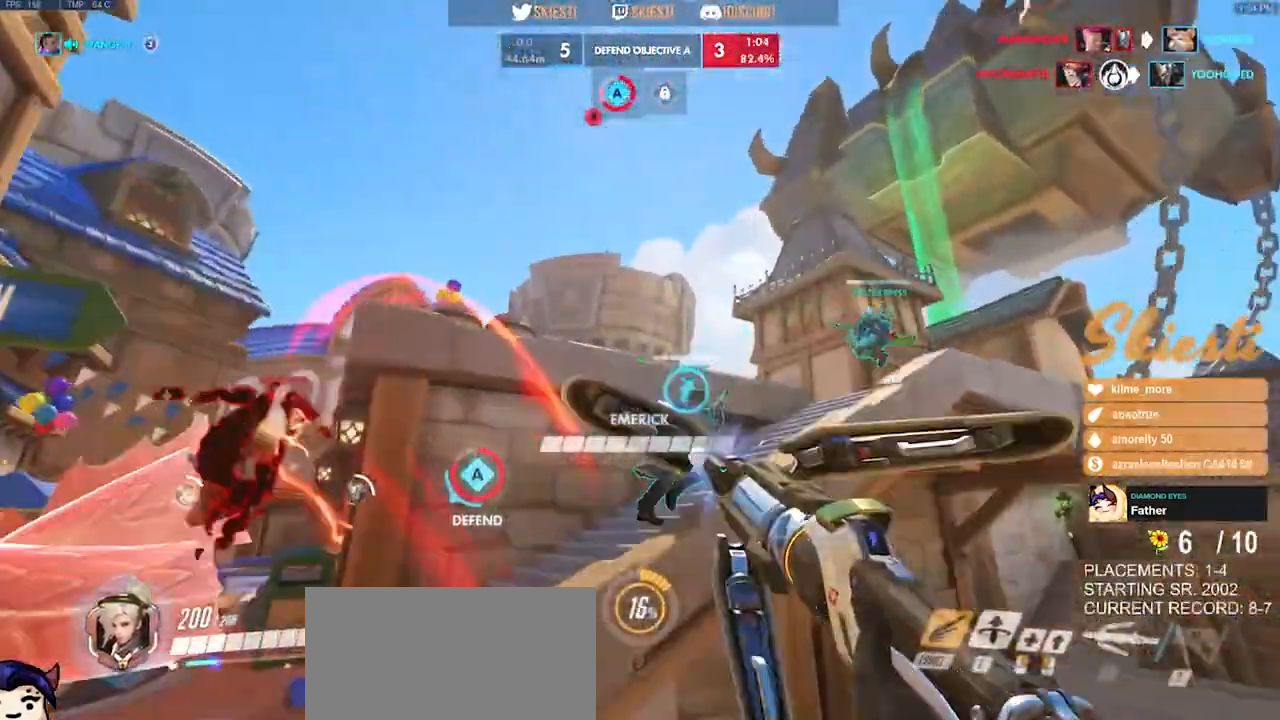
{"keys": ["d", "shift", "space", "w"], "mouse": ["right"], "events": [[133, "space", "down"], [133, "w", "down"], [217, "mouse_left", "up"]]}
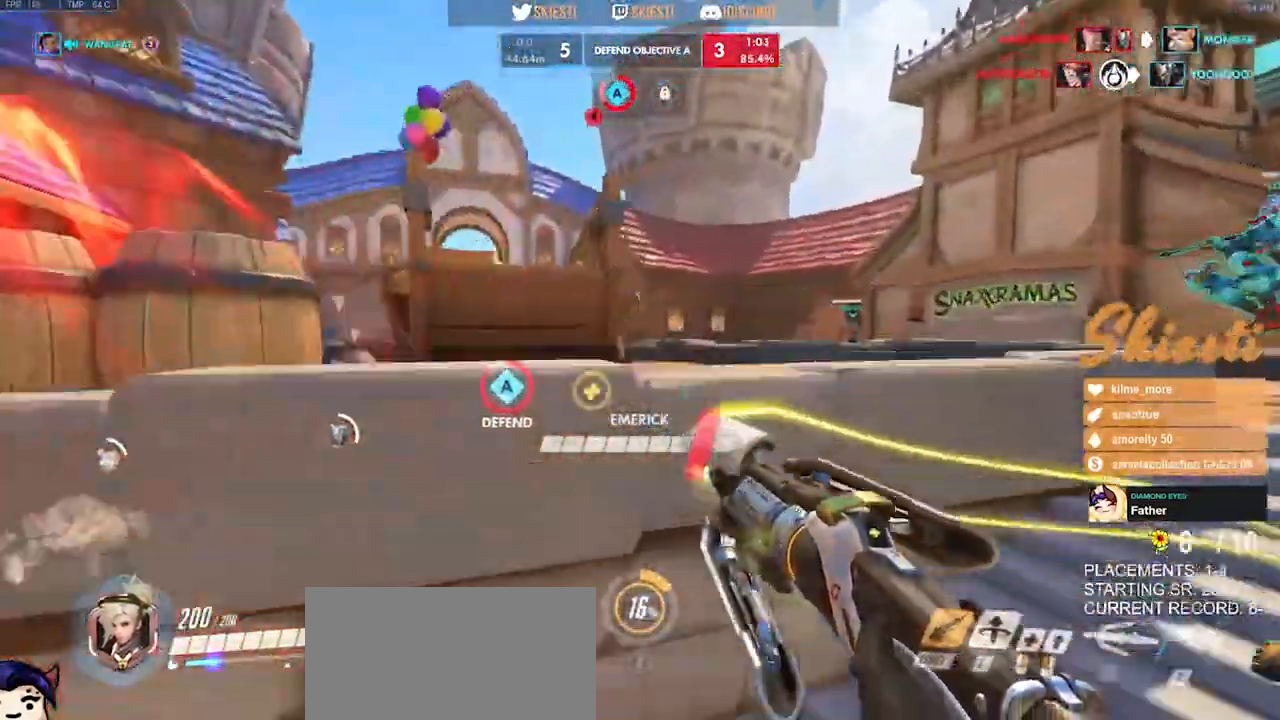
{"keys": ["d", "s"], "mouse": ["right"], "events": [[267, "w", "up"], [317, "mouse_left", "down"], [333, "shift", "up"], [367, "space", "up"], [450, "mouse_left", "up"], [483, "s", "down"]]}
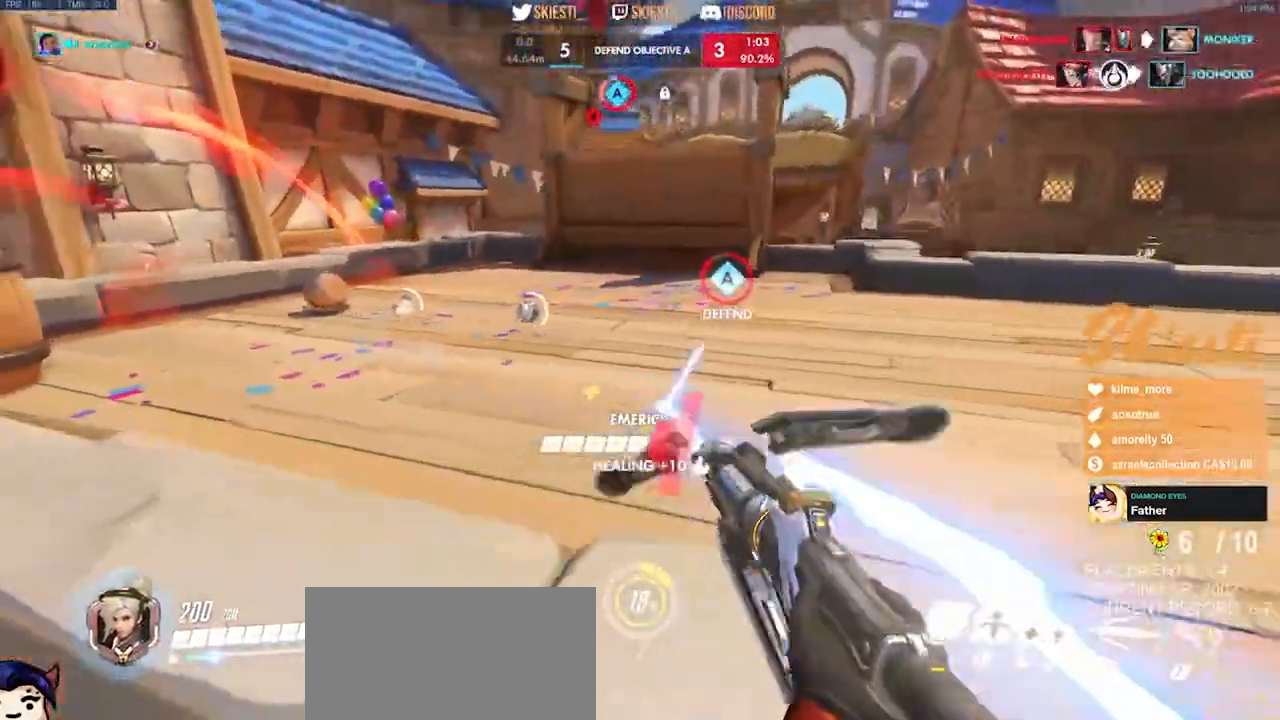
{"keys": ["d", "s"], "mouse": ["right"], "events": [[50, "space", "down"], [400, "space", "up"]]}
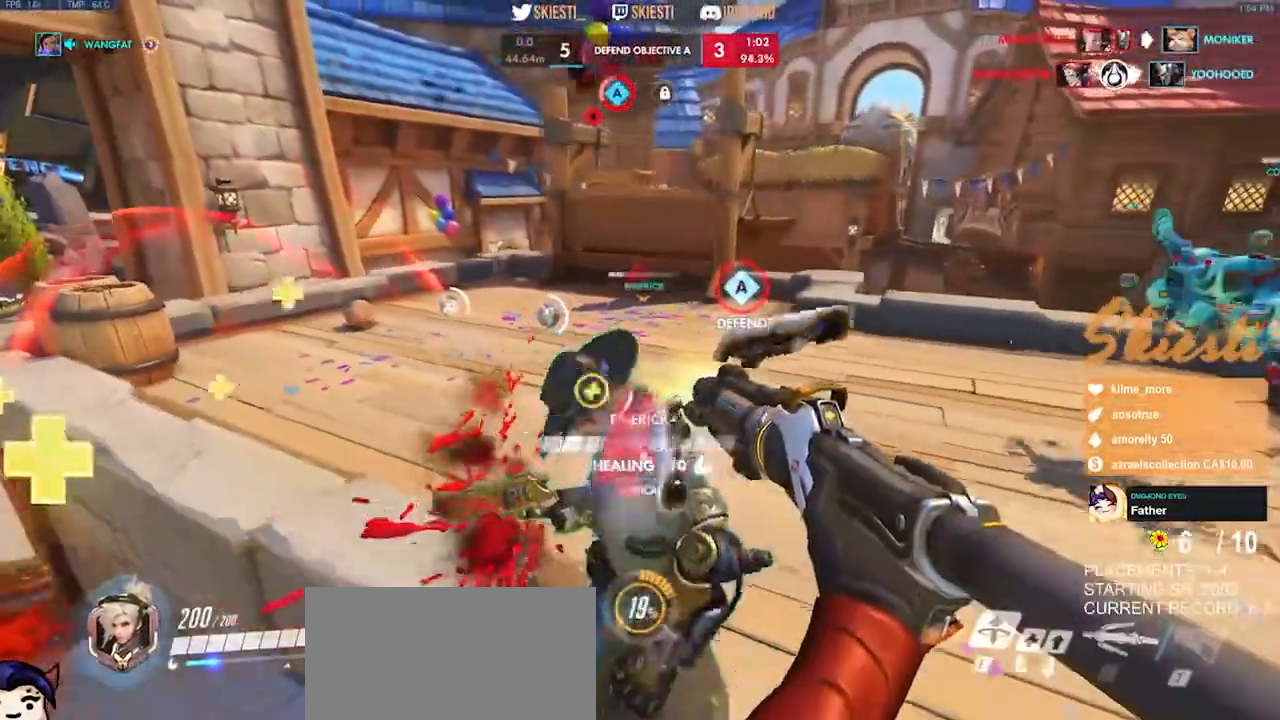
{"keys": ["a", "s"], "mouse": ["right"], "events": [[333, "a", "down"], [467, "d", "up"]]}
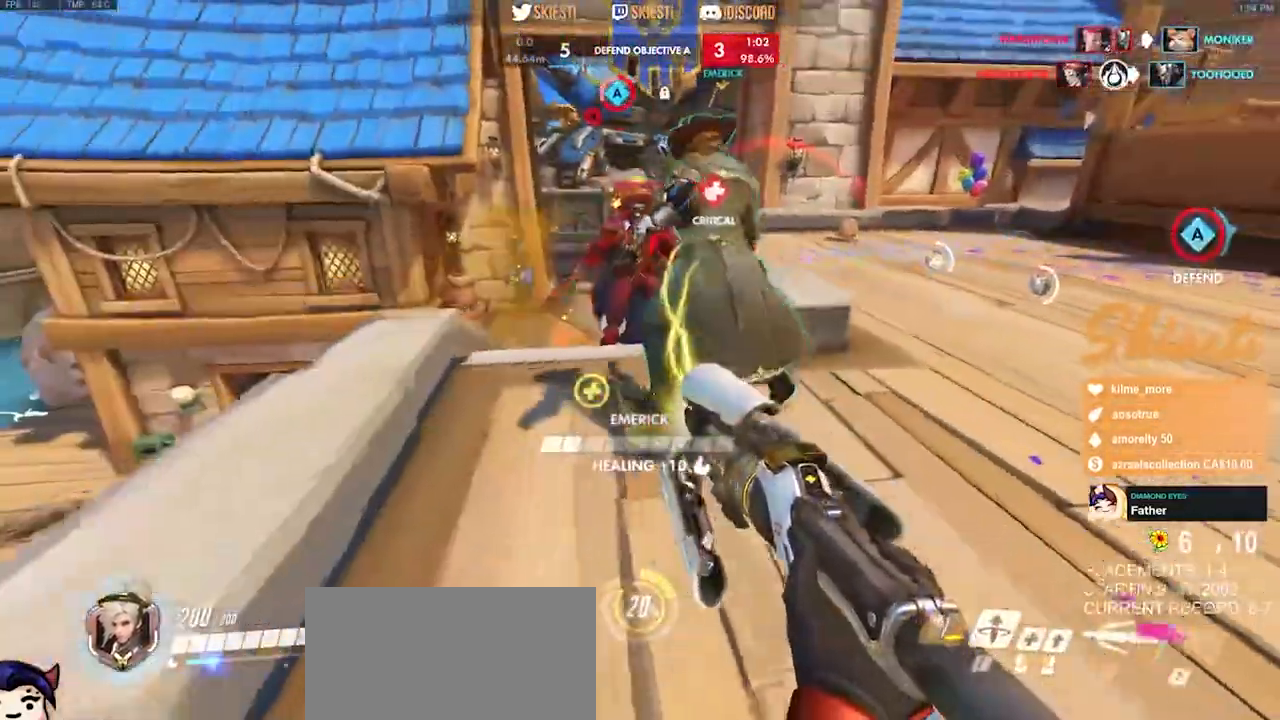
{"keys": ["a", "s"], "mouse": ["right"], "events": [[150, "space", "down"], [283, "space", "up"]]}
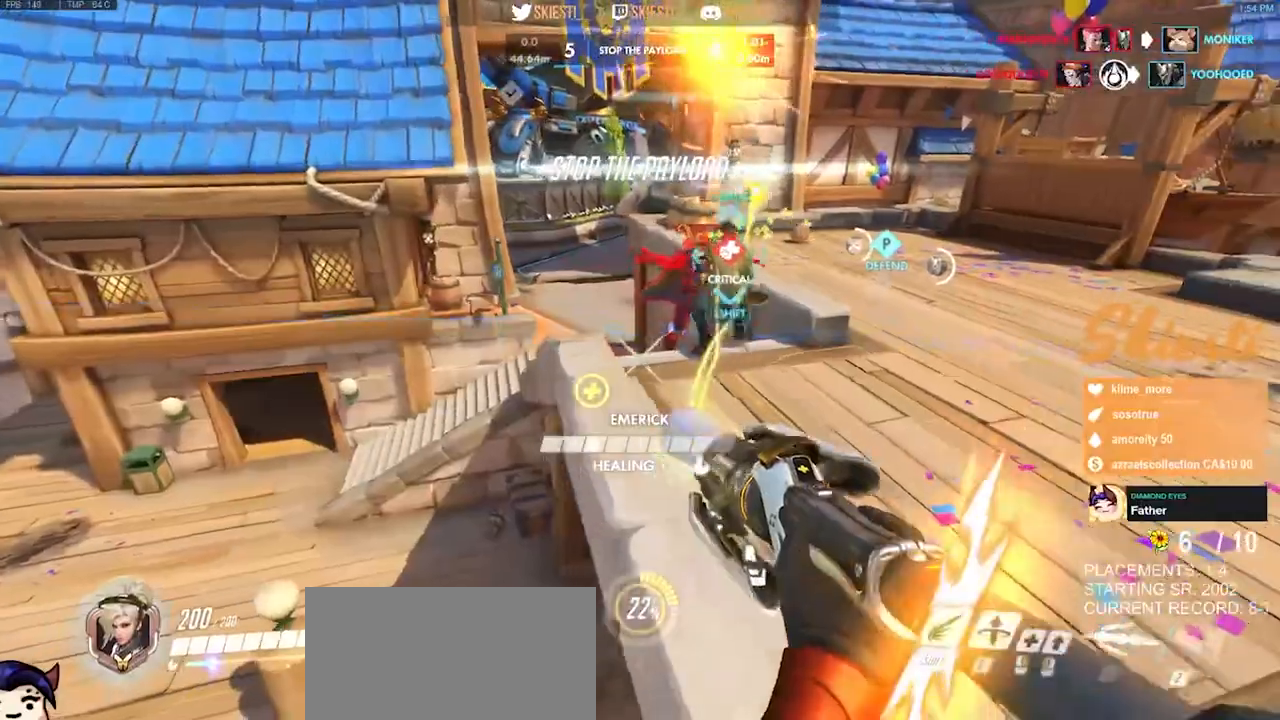
{"keys": ["a", "s", "space"], "mouse": ["right"], "events": [[350, "space", "down"]]}
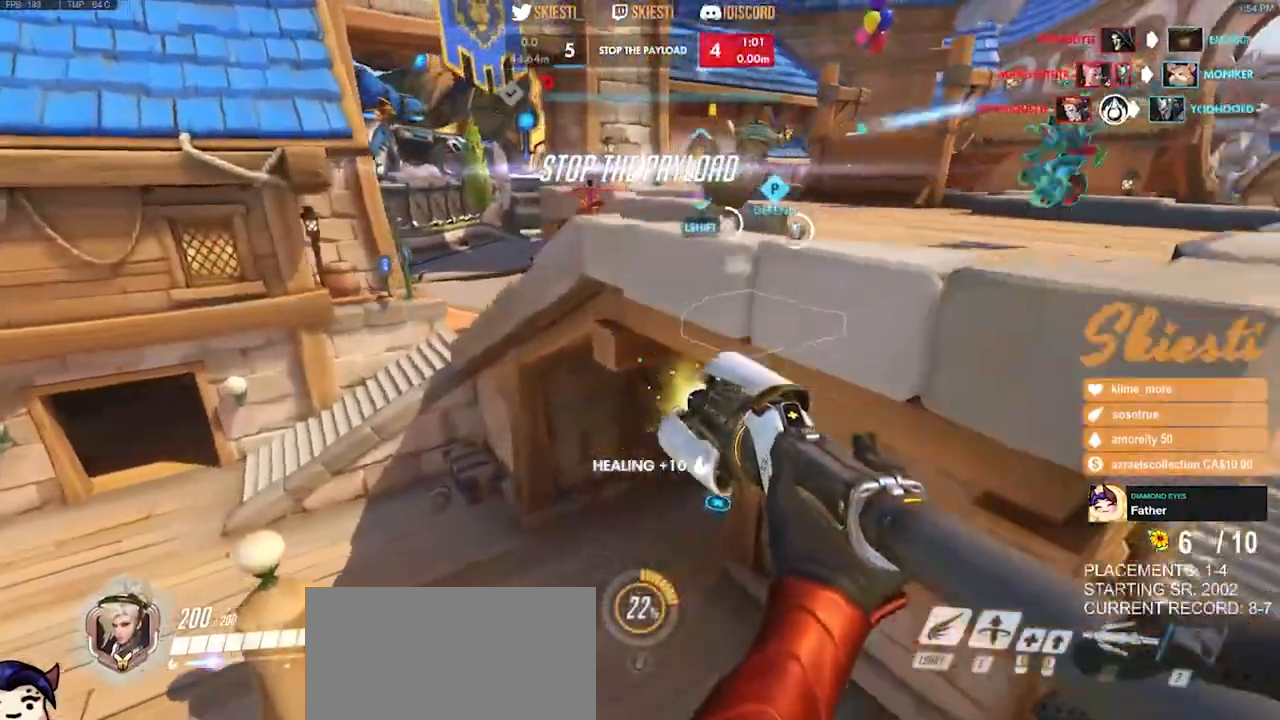
{"keys": ["a", "shift", "space"], "mouse": ["right"], "events": [[433, "shift", "down"], [483, "s", "up"]]}
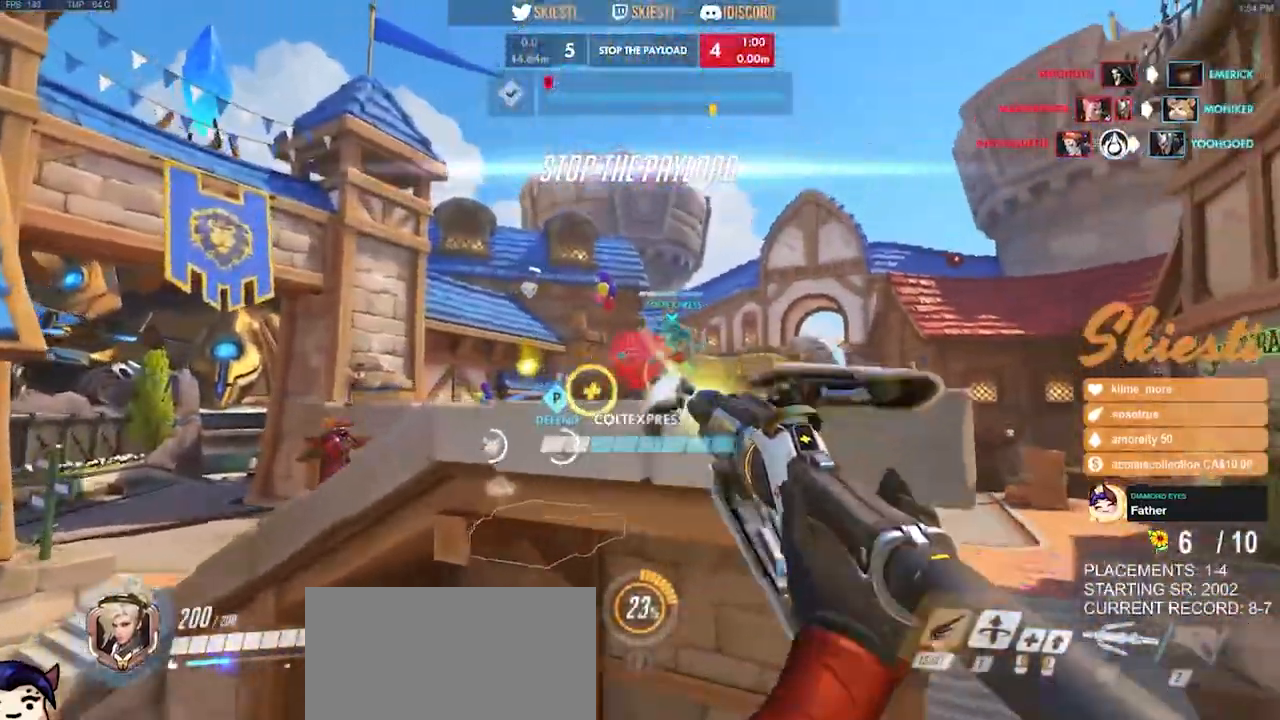
{"keys": ["a", "w"], "mouse": ["left", "right"], "events": [[33, "space", "up"], [233, "shift", "up"], [367, "mouse_left", "down"], [433, "w", "down"]]}
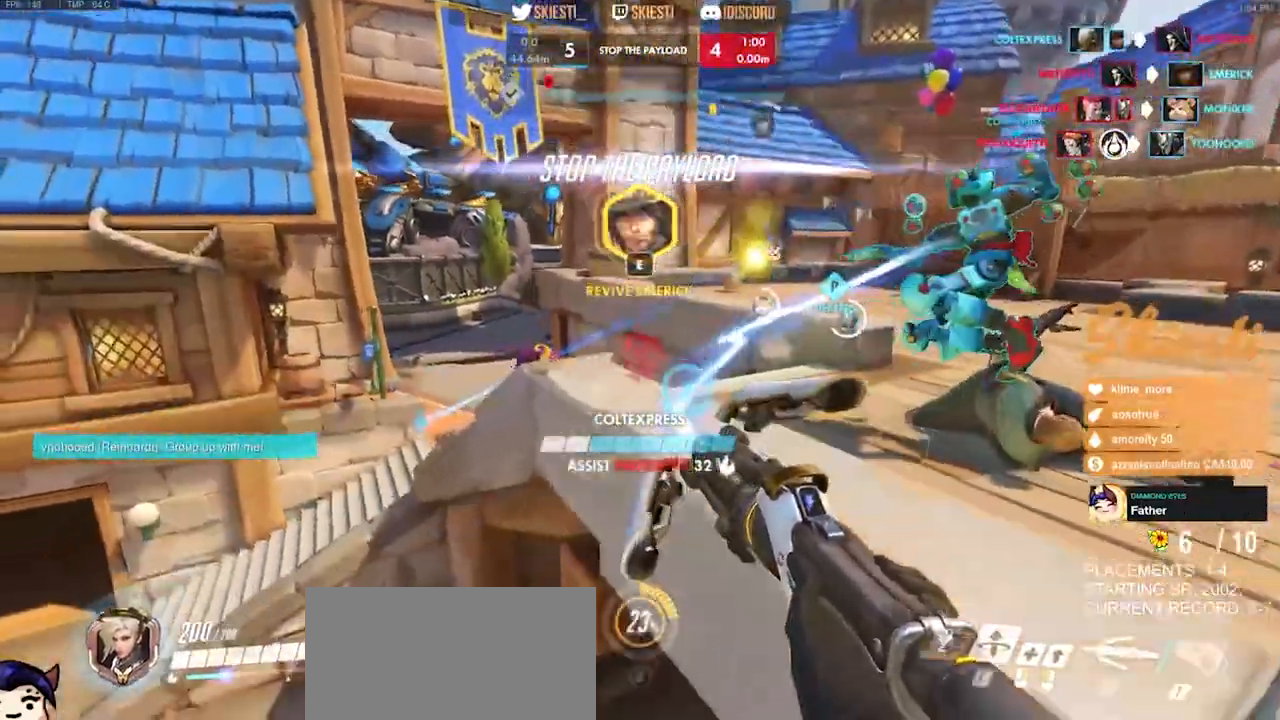
{"keys": ["a", "space"], "mouse": ["left", "right"], "events": [[100, "mouse_right", "up"], [150, "space", "down"], [300, "mouse_right", "down"], [300, "w", "up"]]}
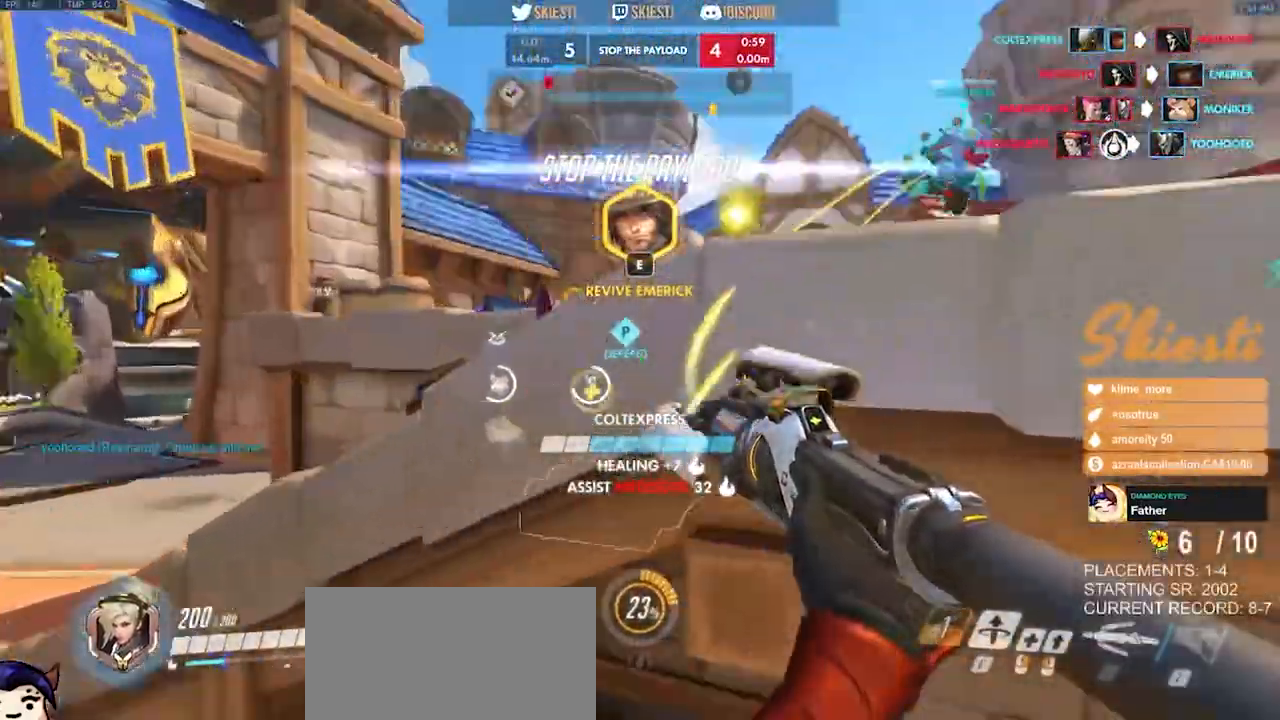
{"keys": ["s", "space"], "mouse": ["left"], "events": [[17, "mouse_right", "up"], [17, "s", "down"], [133, "a", "up"]]}
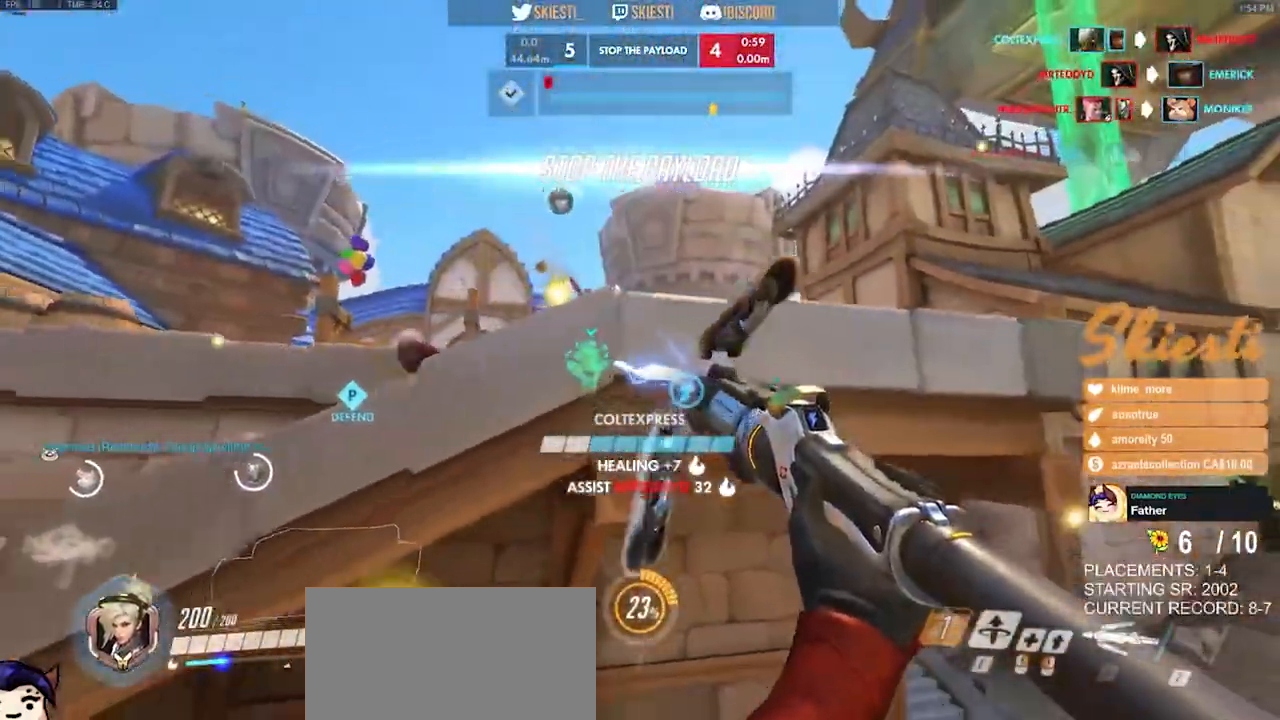
{"keys": ["a", "s", "shift", "space"], "mouse": ["left"], "events": [[150, "shift", "down"], [350, "a", "down"]]}